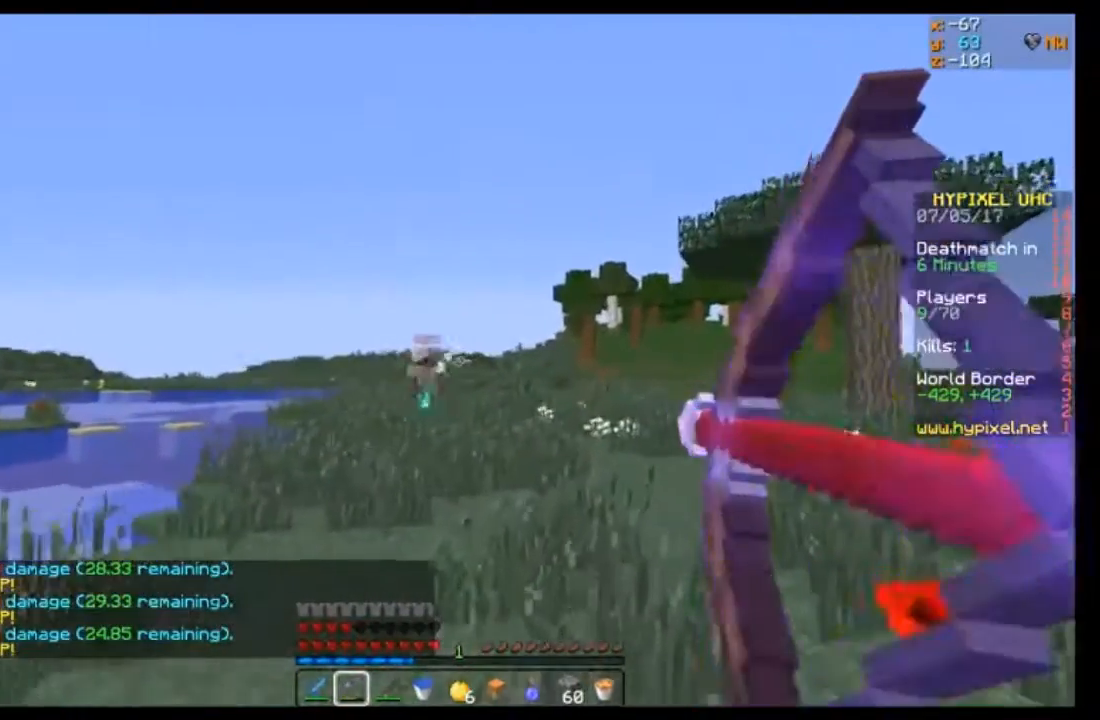
Gameplay with keyboard and mouse; each line is a JSON object with the keys and mouse buttons held at the frame after it. "events" lists presses ("down") and releases ("up") of "a", "d", "s", "w", "mouse_left" and "mouse_right" between this image and that frame as [ms after this image, input, new state], when the widget could be followed in between. "mouse_left", "mouse_right" = the "left", "right" buttons of the "mouse" list. No other keys are recorded. Fast repeated clicks can show as one long hold. Mouse movement is not recorded.
{"keys": ["a", "w"], "mouse": [], "events": [[67, "a", "down"], [367, "mouse_right", "up"]]}
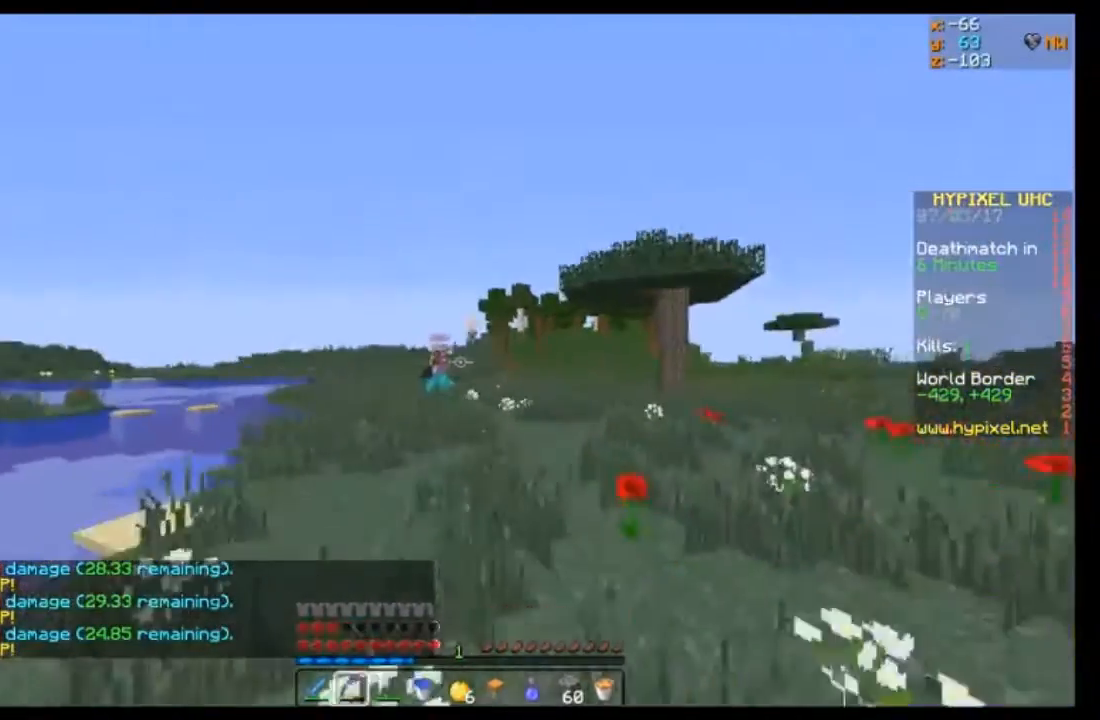
{"keys": ["a", "w"], "mouse": ["right"], "events": [[67, "mouse_right", "down"]]}
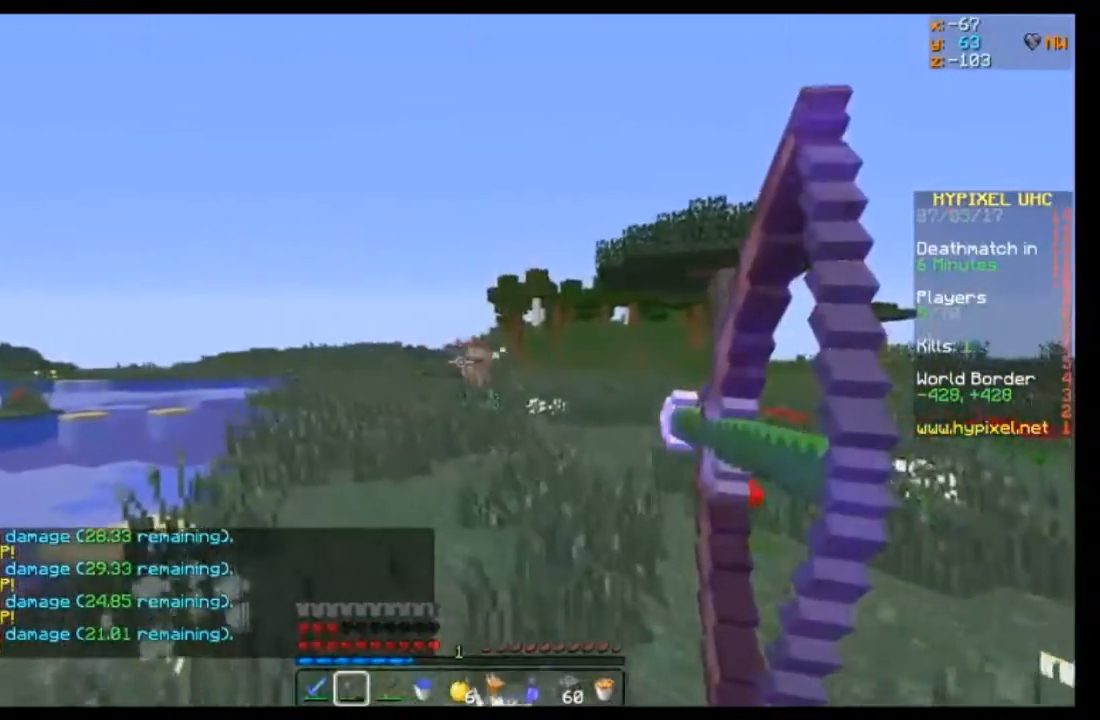
{"keys": ["d", "w"], "mouse": ["right"], "events": [[67, "d", "down"], [101, "a", "up"]]}
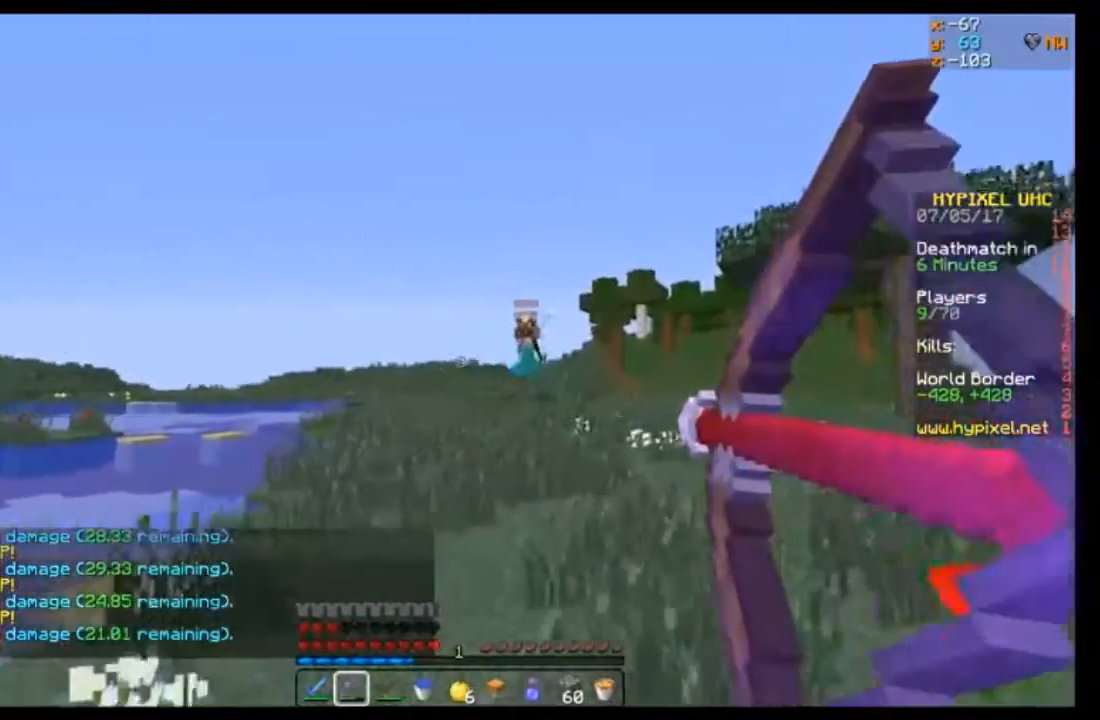
{"keys": ["d"], "mouse": ["right"], "events": [[200, "mouse_right", "up"], [200, "w", "up"], [267, "mouse_right", "down"]]}
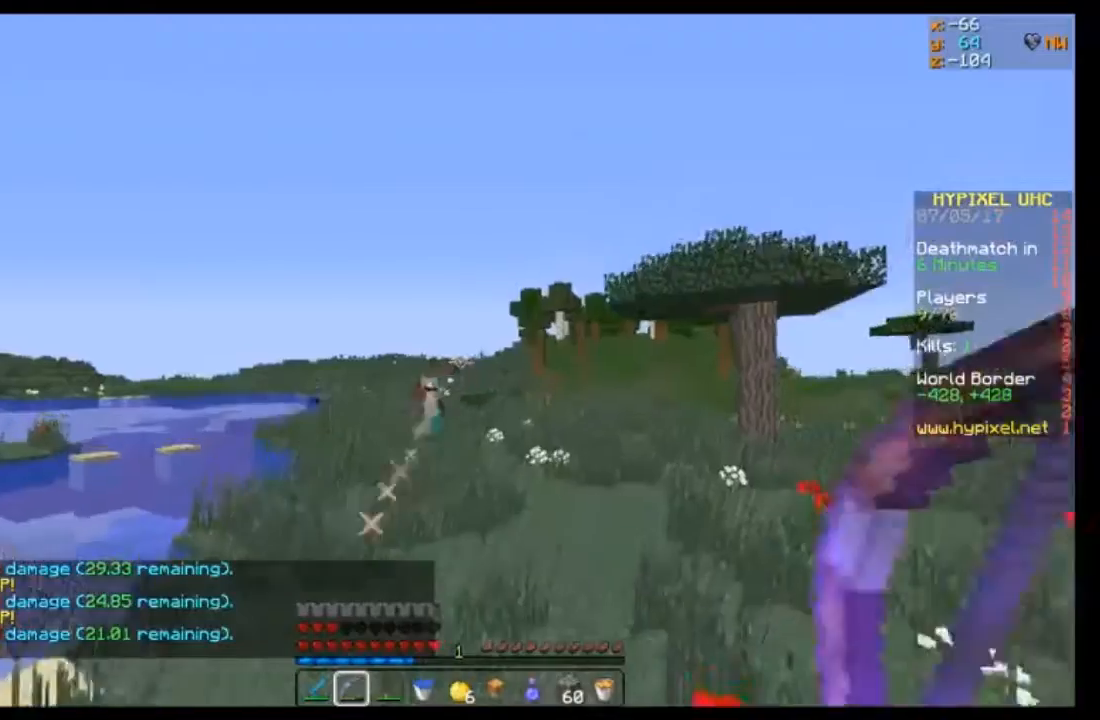
{"keys": ["a"], "mouse": ["right"], "events": [[33, "d", "up"], [67, "a", "down"]]}
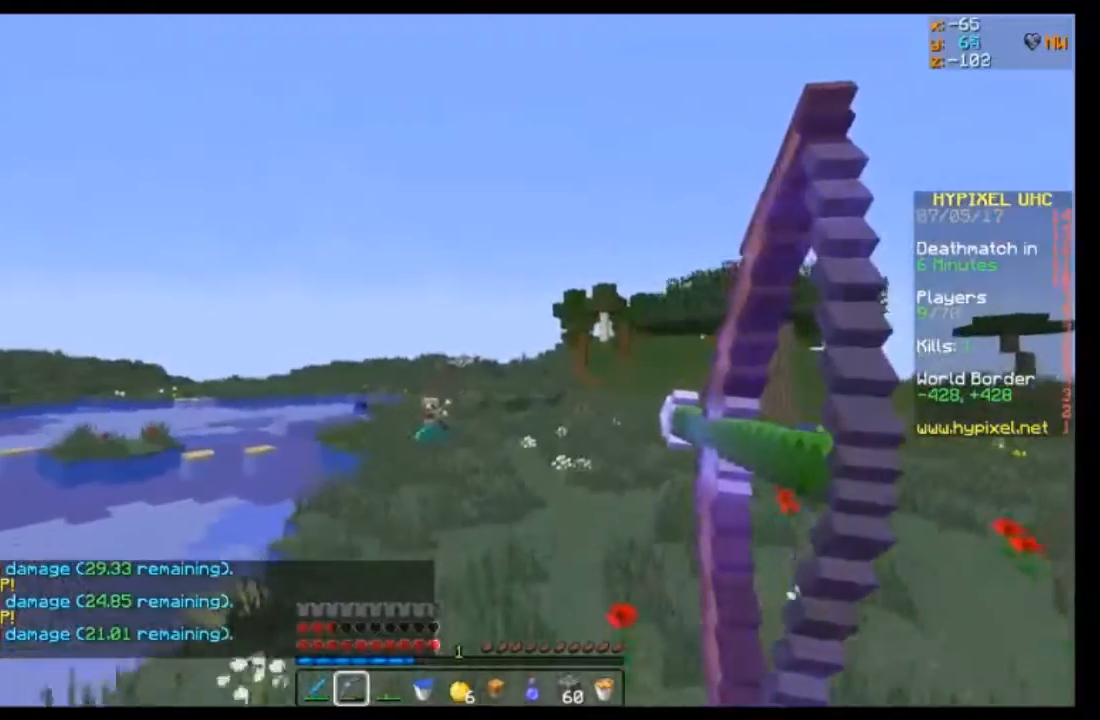
{"keys": ["a", "s"], "mouse": ["right"], "events": [[100, "s", "down"]]}
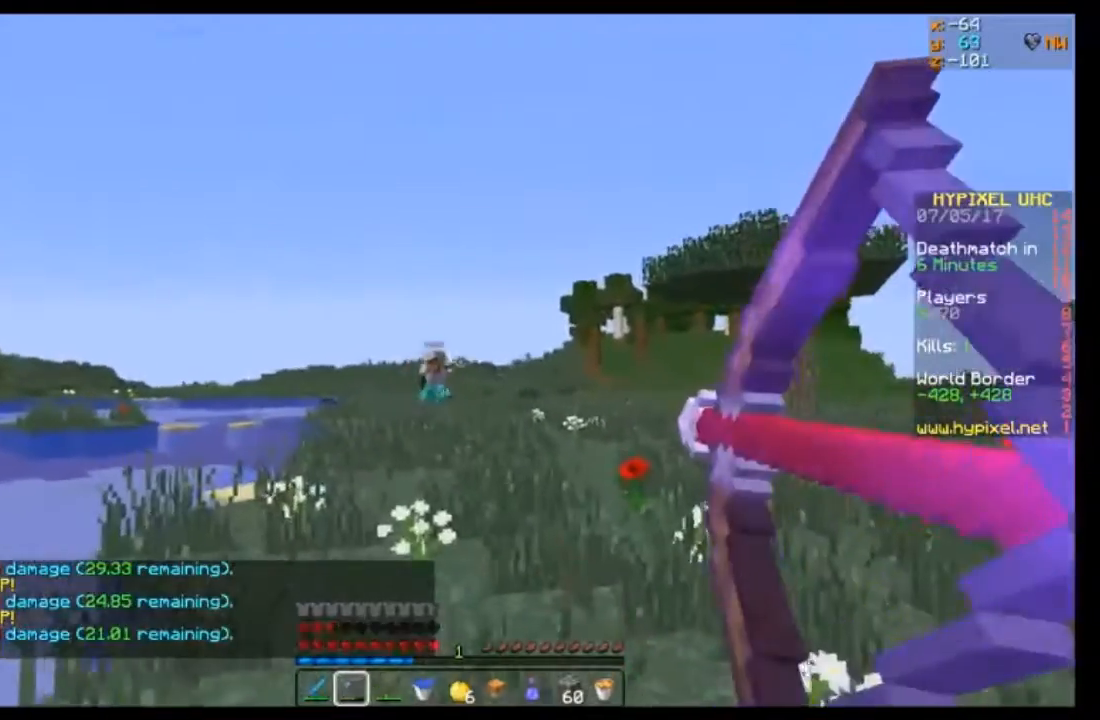
{"keys": ["a", "s"], "mouse": ["right"], "events": [[267, "mouse_right", "up"], [367, "mouse_right", "down"]]}
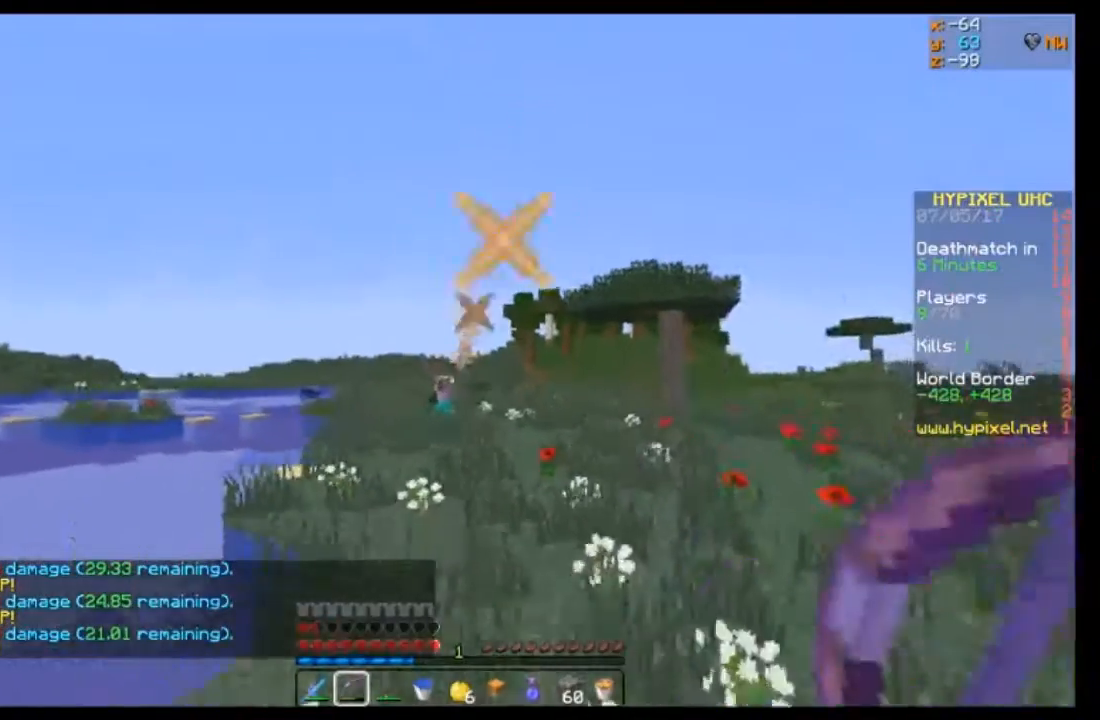
{"keys": ["d"], "mouse": ["right"], "events": [[267, "a", "up"], [333, "d", "down"], [467, "s", "up"]]}
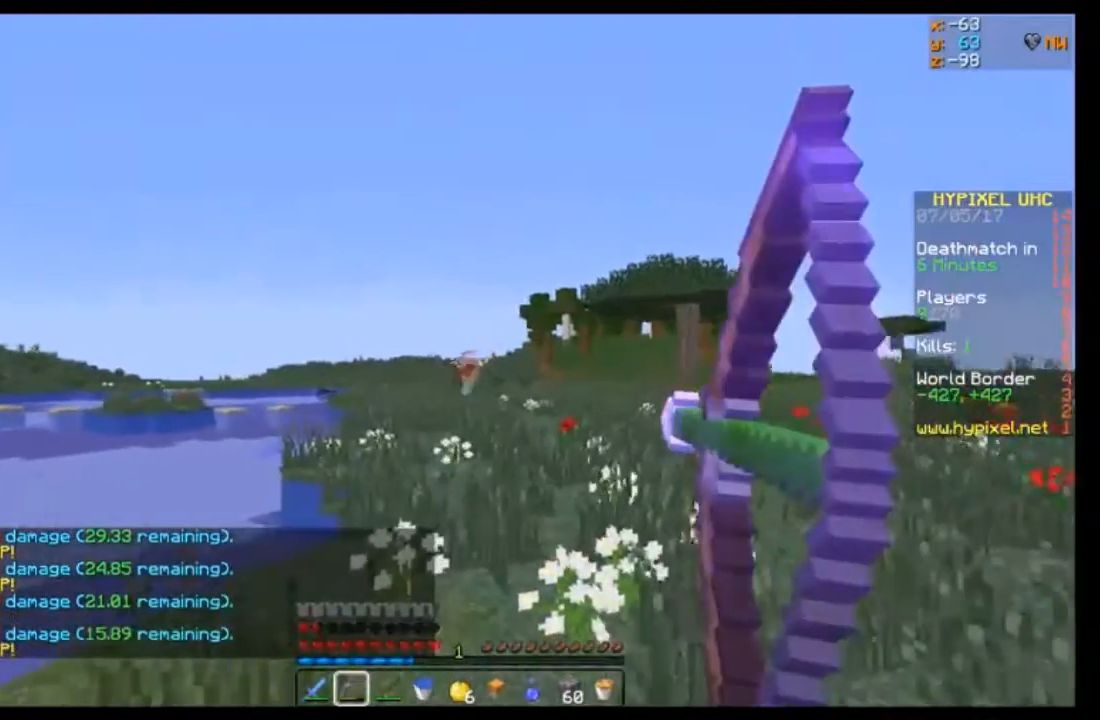
{"keys": ["d"], "mouse": ["right"], "events": []}
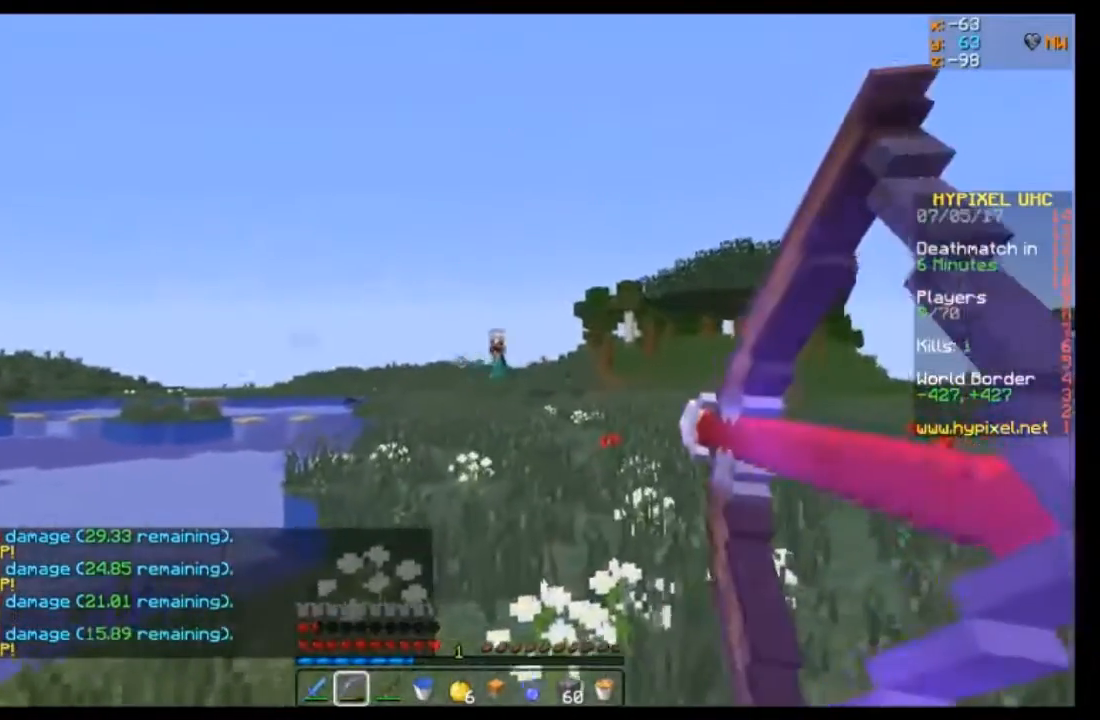
{"keys": ["d"], "mouse": ["right"], "events": [[133, "mouse_right", "up"], [333, "mouse_right", "down"]]}
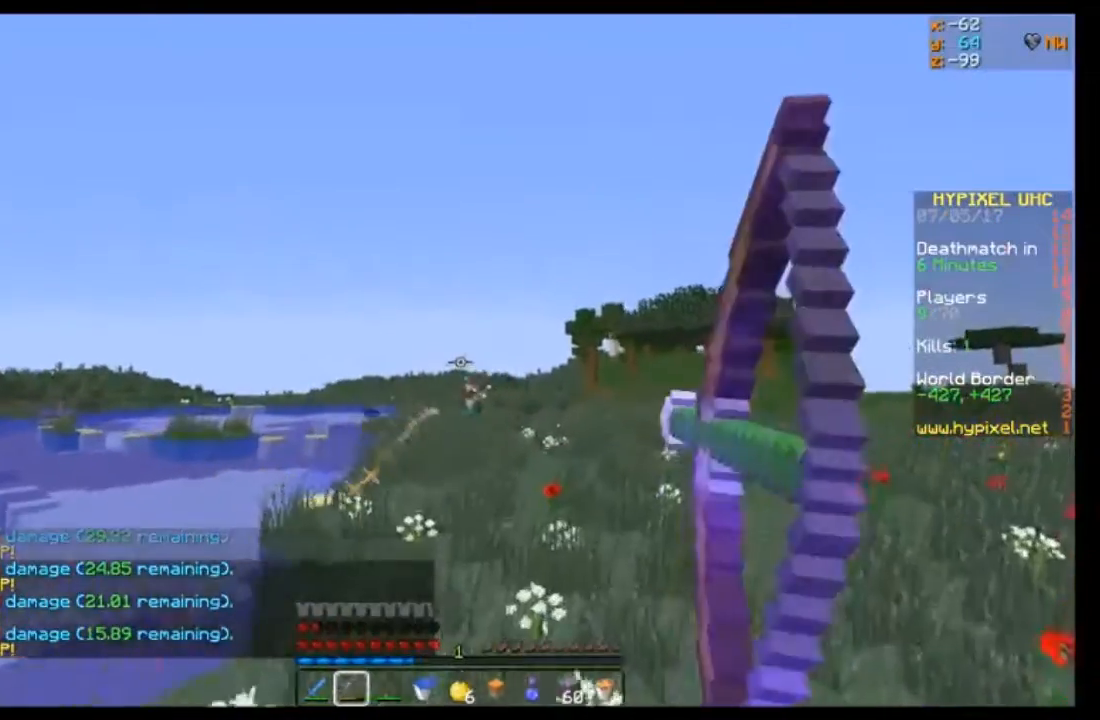
{"keys": ["a", "w"], "mouse": ["right"], "events": [[100, "a", "down"], [167, "d", "up"], [434, "w", "down"]]}
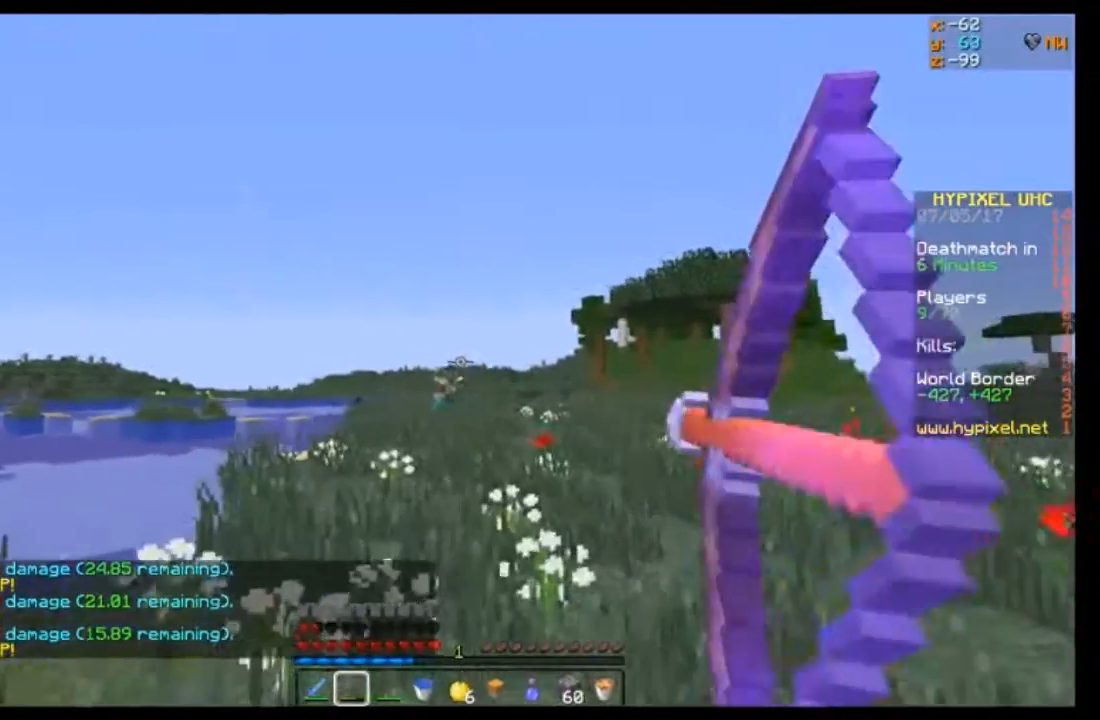
{"keys": ["a", "w"], "mouse": ["right"], "events": [[300, "mouse_right", "up"], [400, "mouse_right", "down"]]}
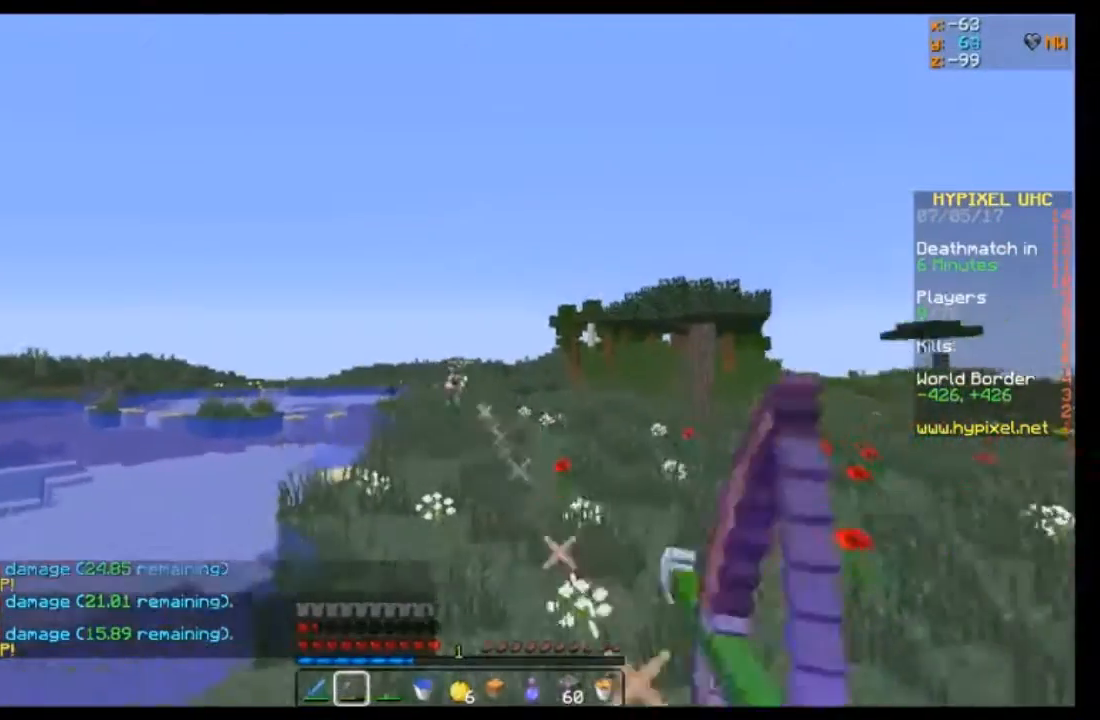
{"keys": ["d", "w"], "mouse": ["right"], "events": [[501, "a", "up"], [501, "d", "down"]]}
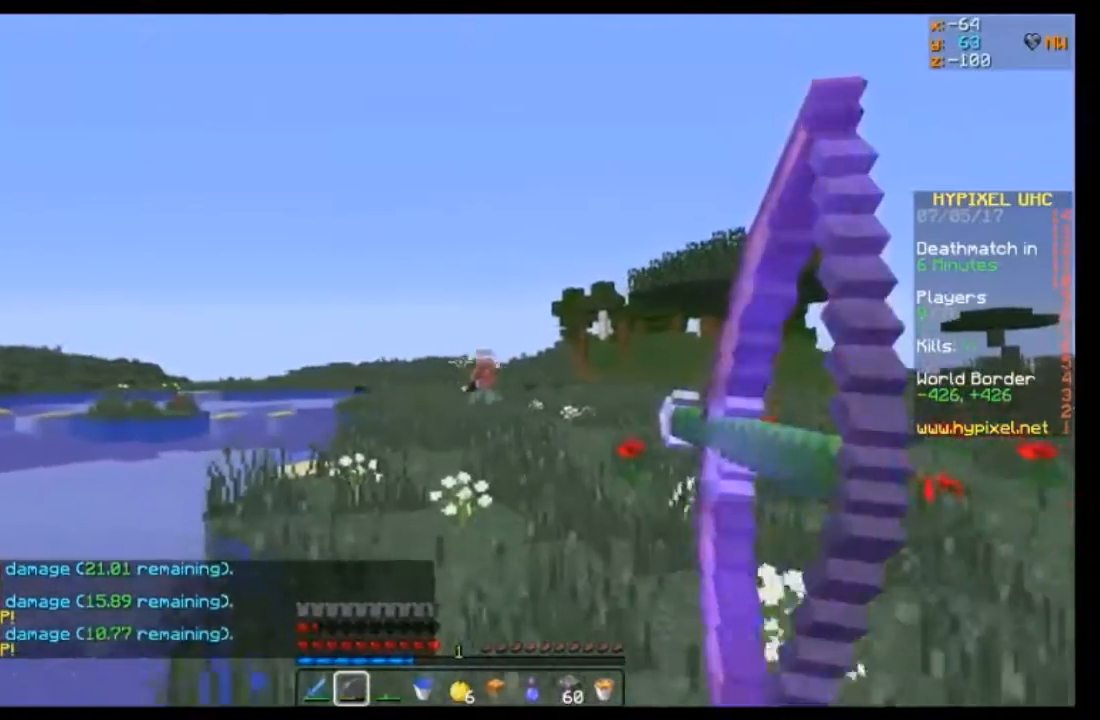
{"keys": ["d", "w"], "mouse": ["right"], "events": []}
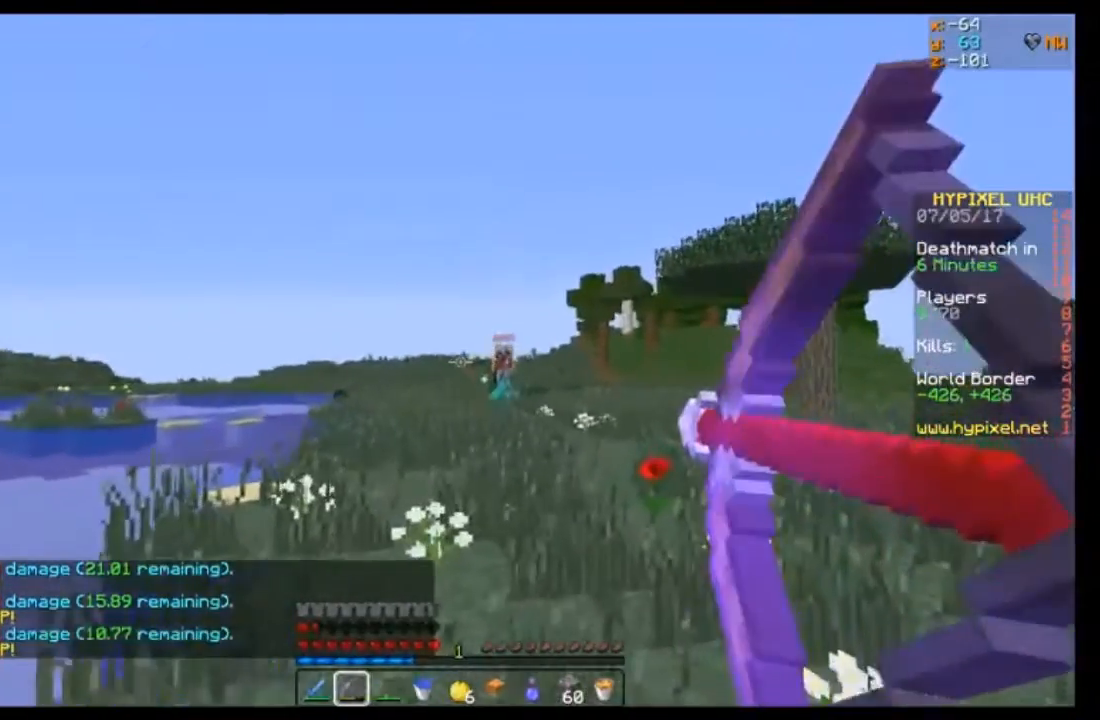
{"keys": ["d", "w"], "mouse": ["right"], "events": []}
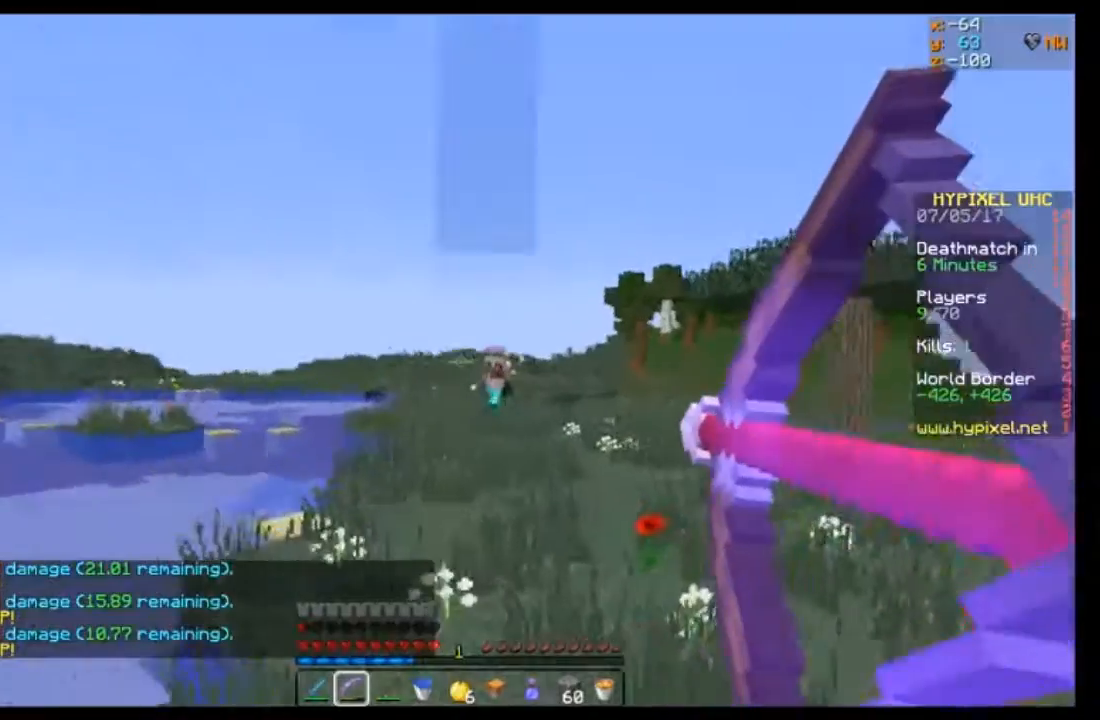
{"keys": ["d", "w"], "mouse": [], "events": [[233, "mouse_right", "up"]]}
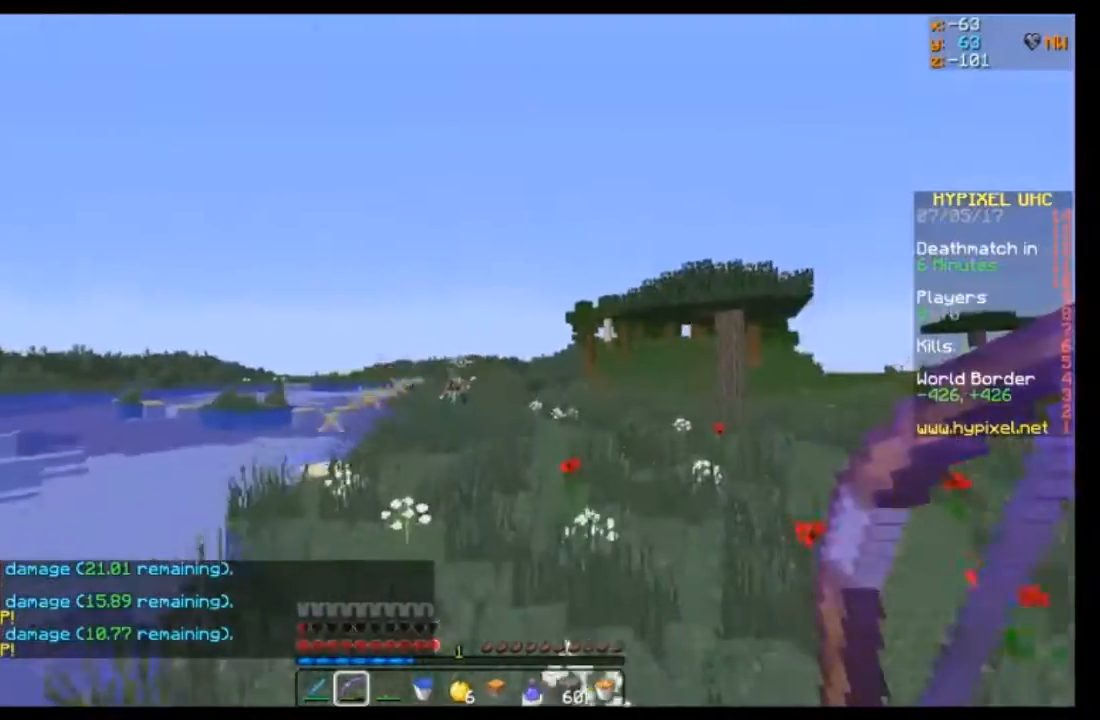
{"keys": ["a", "w"], "mouse": ["right"], "events": [[67, "mouse_right", "down"], [367, "d", "up"], [434, "a", "down"]]}
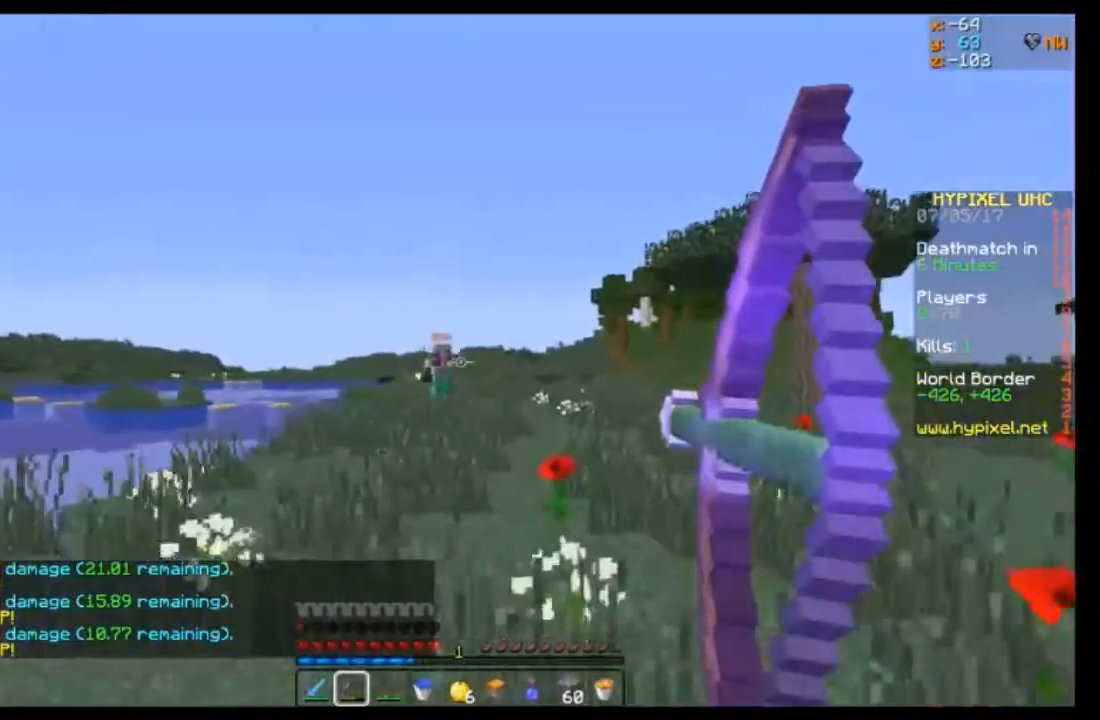
{"keys": ["a", "w"], "mouse": ["right"], "events": []}
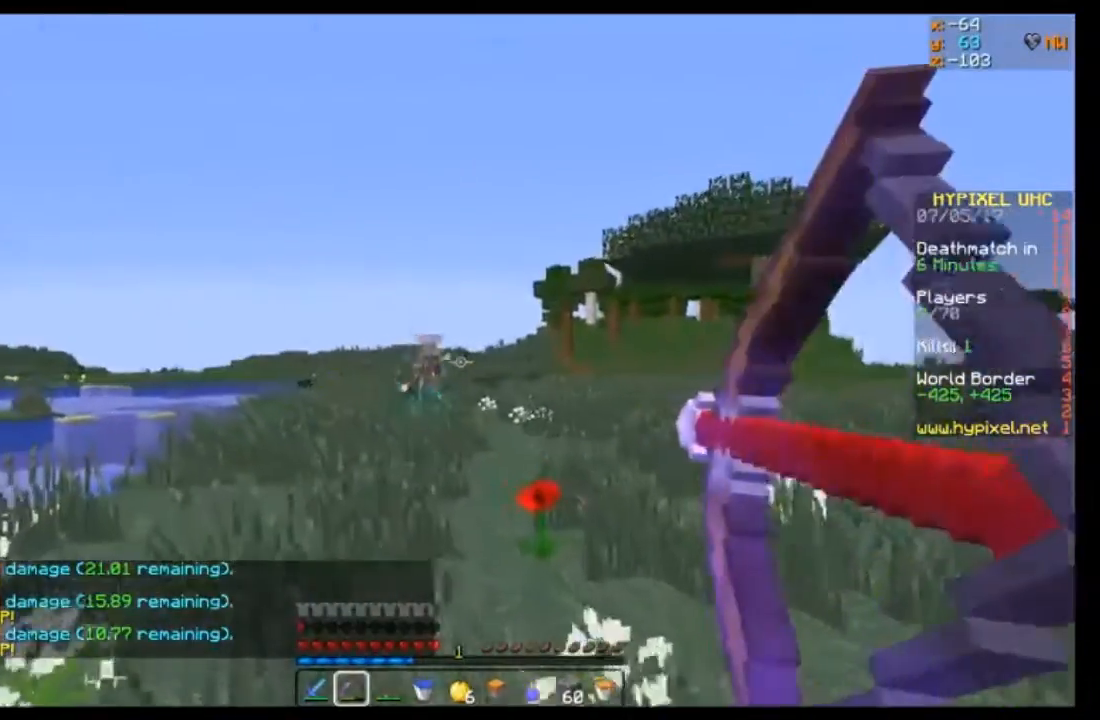
{"keys": ["a", "w"], "mouse": ["right"], "events": [[67, "mouse_right", "up"], [167, "mouse_right", "down"]]}
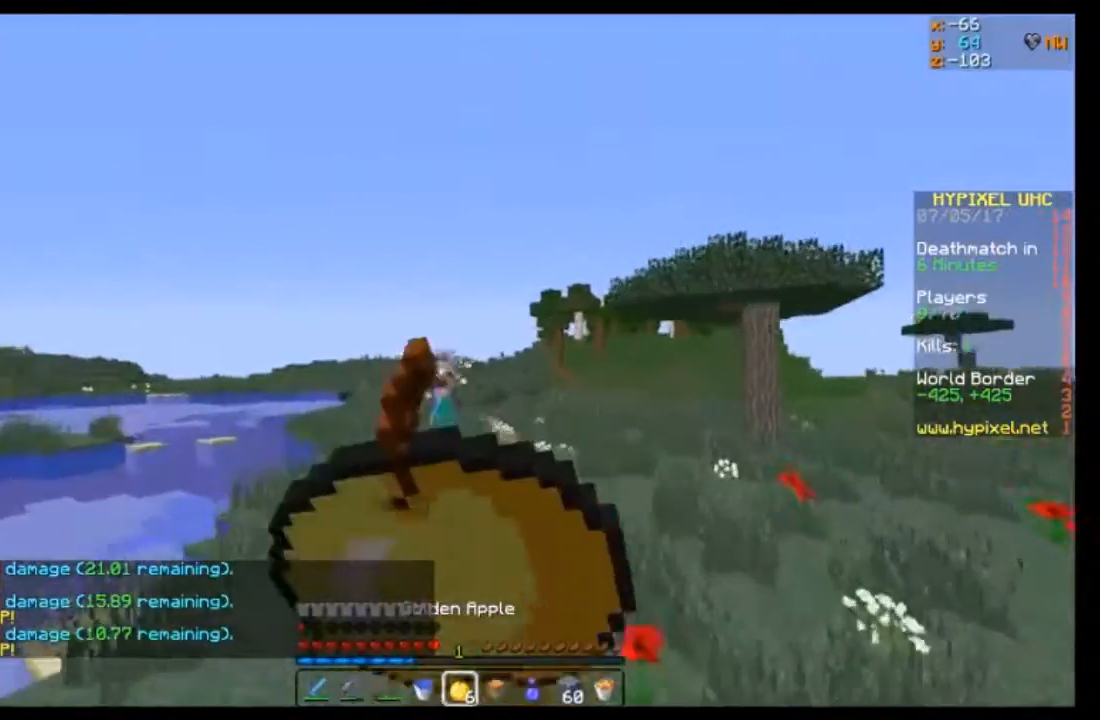
{"keys": ["d", "w"], "mouse": ["right"], "events": [[66, "a", "up"], [166, "d", "down"]]}
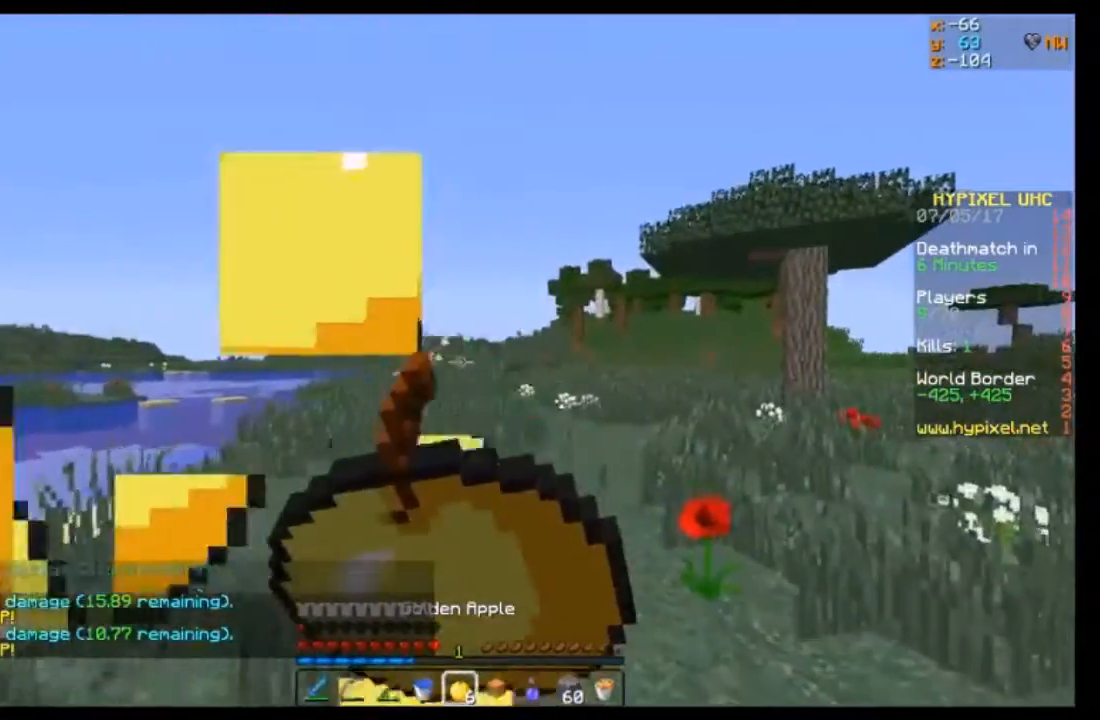
{"keys": ["d", "w"], "mouse": ["right"], "events": []}
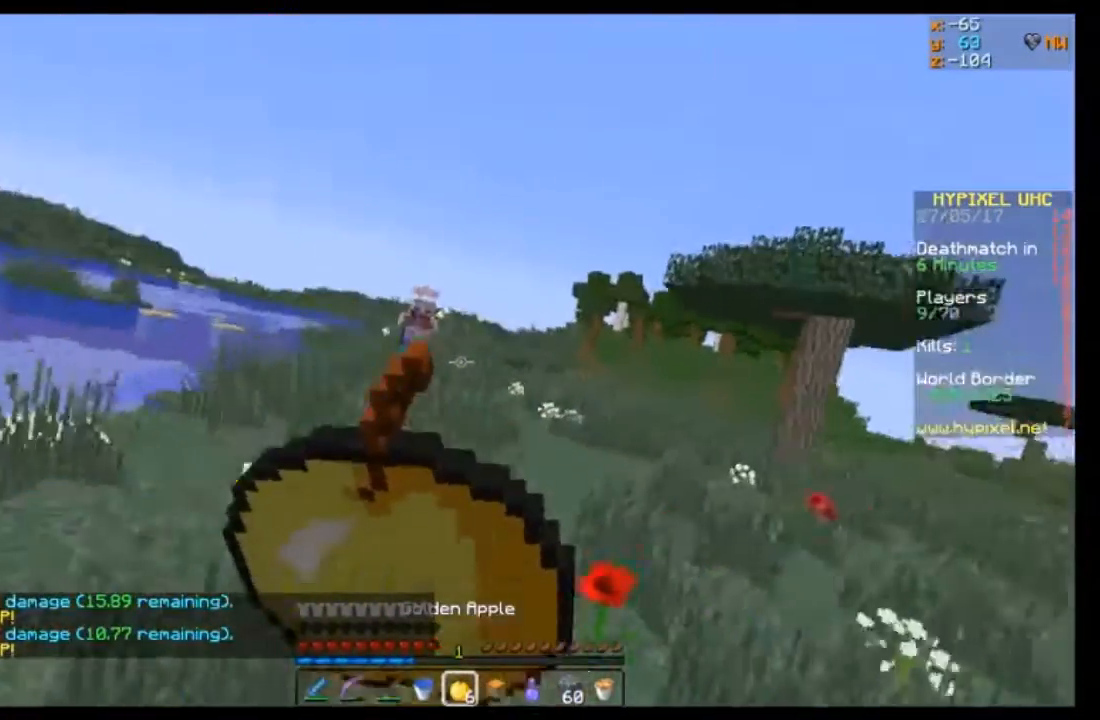
{"keys": ["a", "w"], "mouse": ["right"], "events": [[66, "a", "down"], [66, "d", "up"]]}
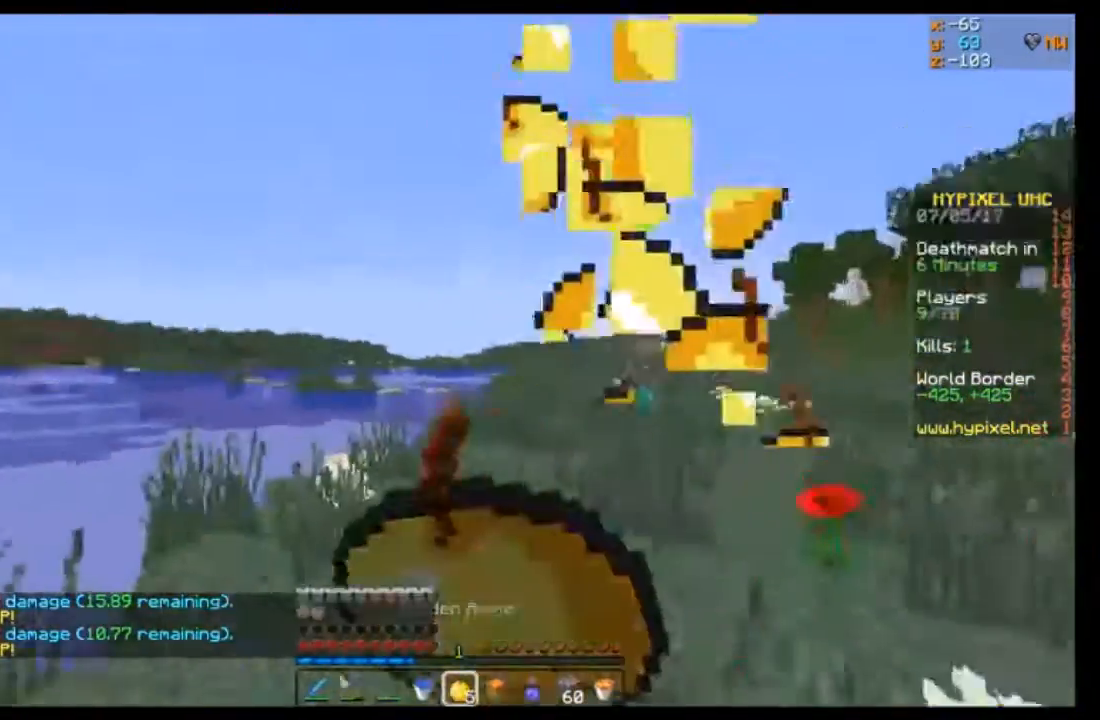
{"keys": ["d", "w"], "mouse": ["right"], "events": [[33, "mouse_right", "up"], [67, "mouse_left", "down"], [100, "mouse_right", "down"], [367, "mouse_left", "up"], [467, "a", "up"], [467, "d", "down"]]}
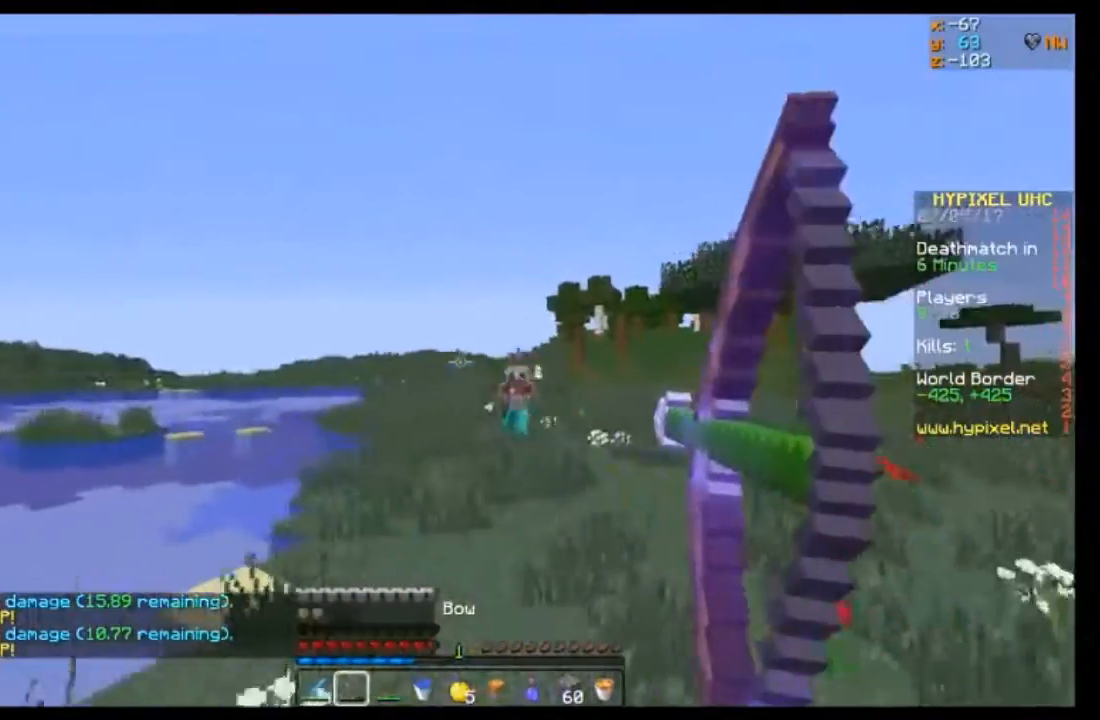
{"keys": ["d", "w"], "mouse": ["right"], "events": []}
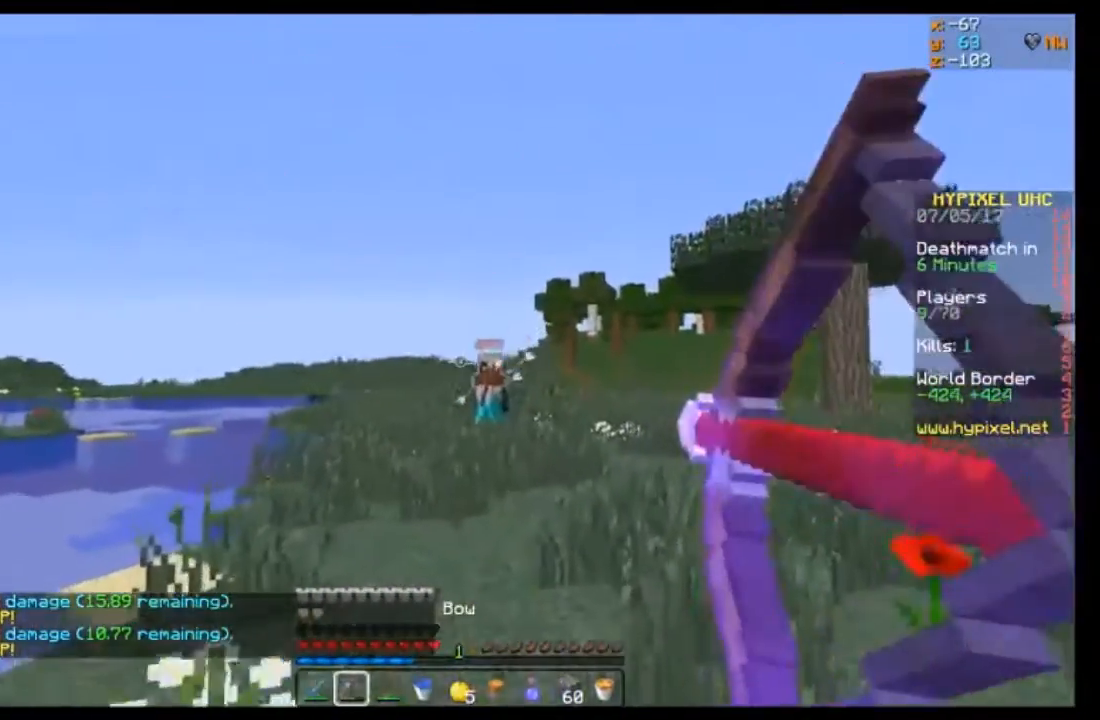
{"keys": ["d", "w"], "mouse": ["right"], "events": [[100, "mouse_right", "up"], [234, "mouse_right", "down"]]}
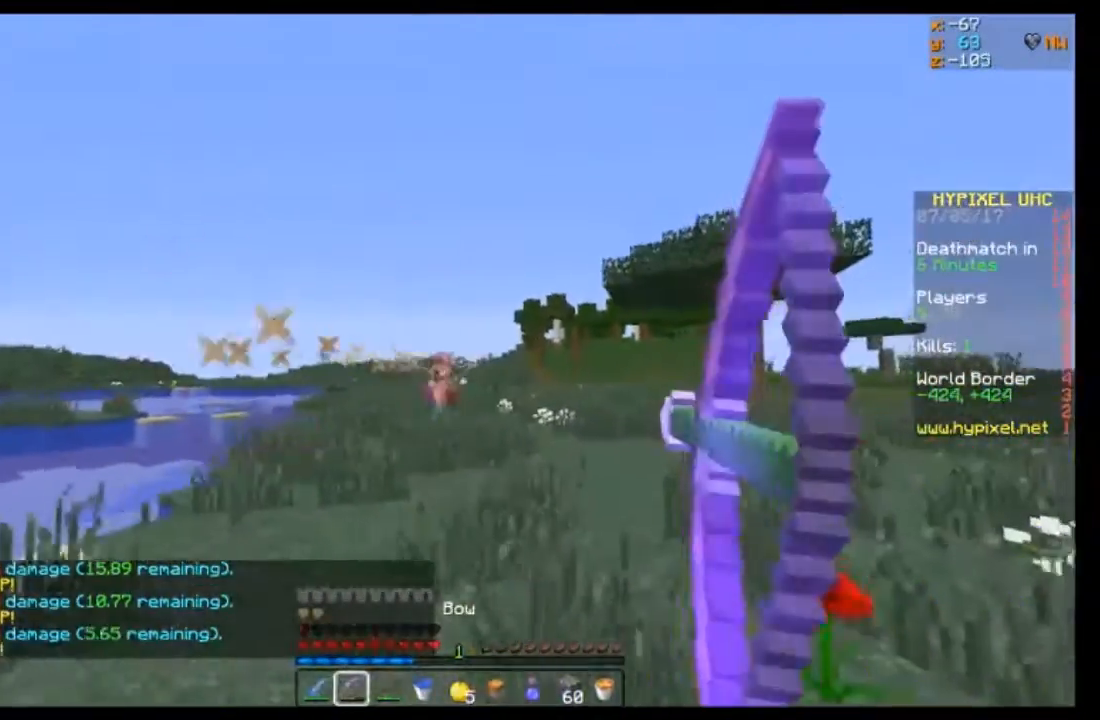
{"keys": ["d", "w"], "mouse": ["right"], "events": []}
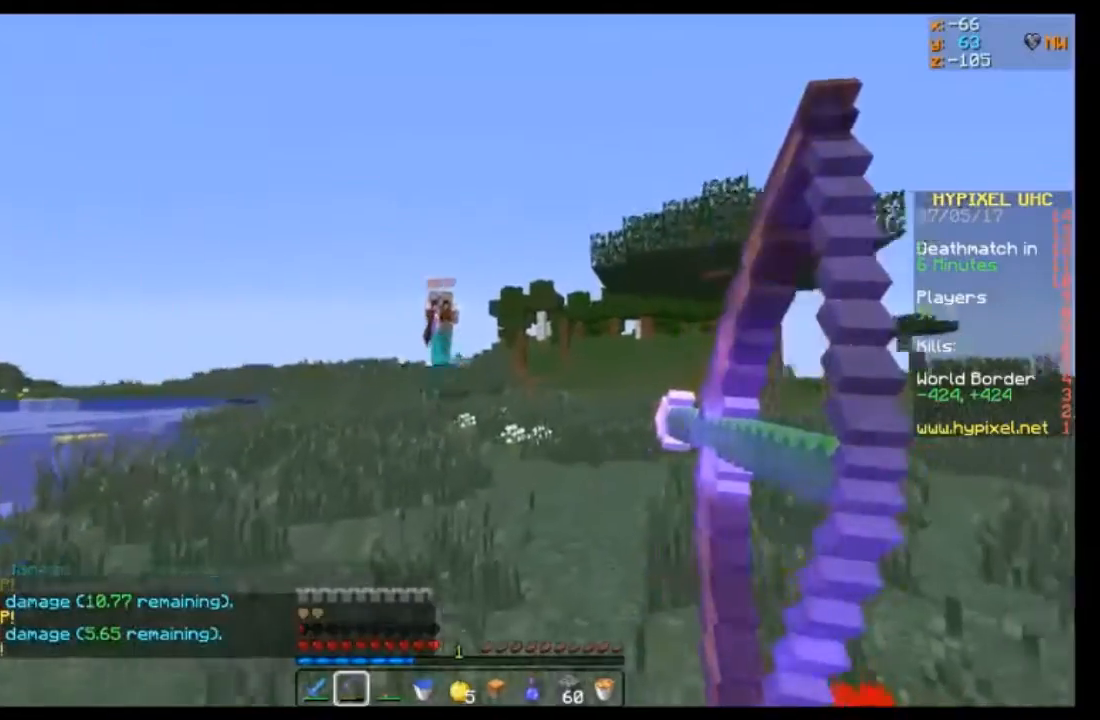
{"keys": ["d", "w"], "mouse": ["right"], "events": [[367, "mouse_right", "up"], [501, "mouse_right", "down"]]}
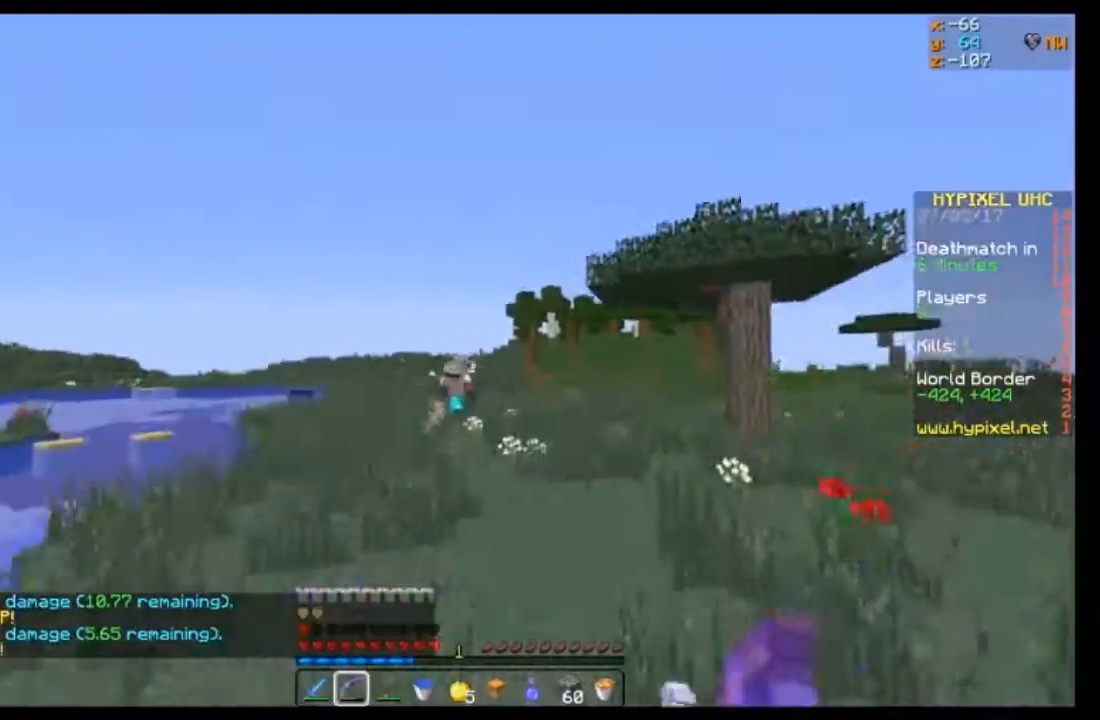
{"keys": ["a", "w"], "mouse": ["right"], "events": [[300, "a", "down"], [367, "d", "up"]]}
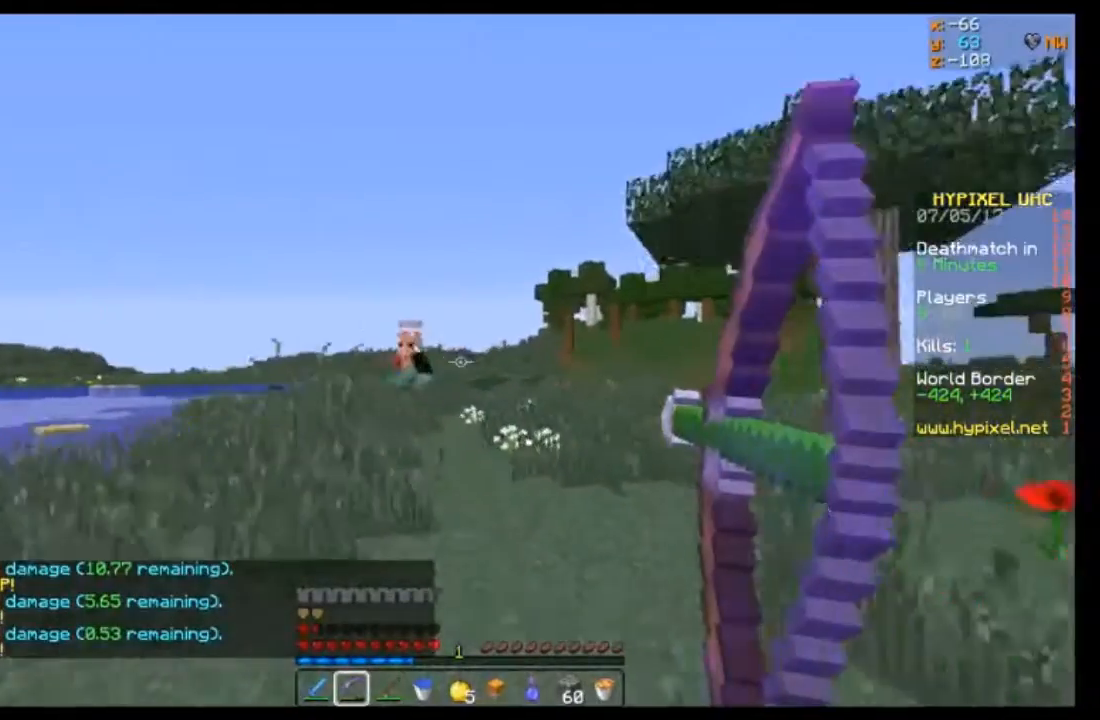
{"keys": ["a", "w"], "mouse": ["right"], "events": []}